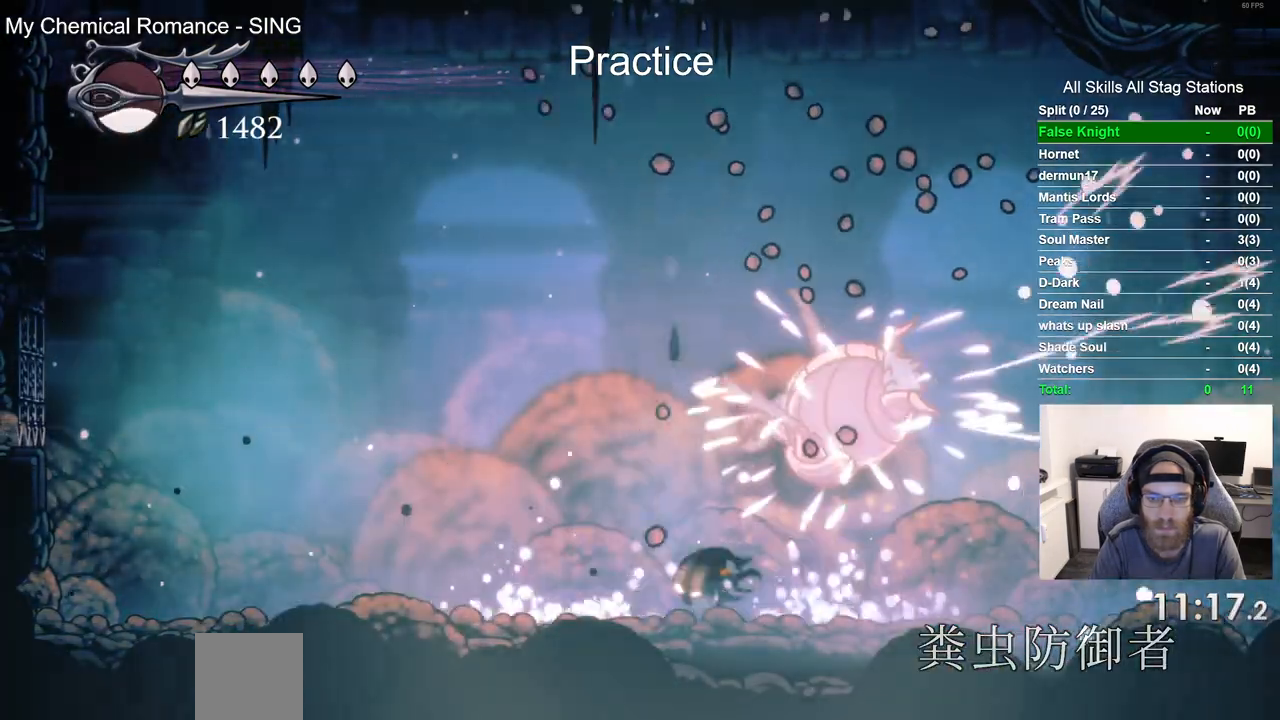
Gameplay with a controller (PlayStation layout); each line is a JSON object with the inputs held at the frame after it (dt_ms = milliseconds from this image to that frame). "events" lists button and stick changes between this image and that frame as [ms after this image, input, new state], when the widget could be followed in between.
{"dt_ms": 500, "buttons": [], "left_stick": "center", "right_stick": "center", "events": [[300, "DPAD_DOWN", "up"], [300, "DPAD_LEFT", "down"], [417, "DPAD_LEFT", "up"]]}
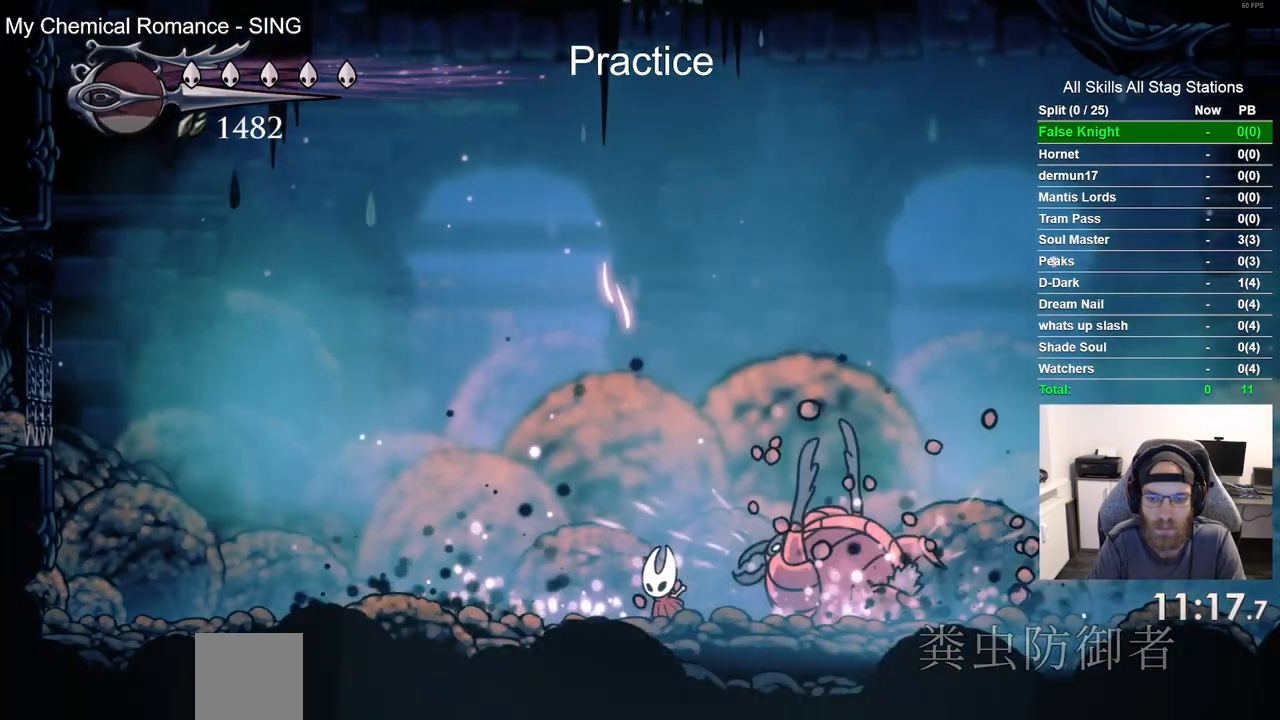
{"dt_ms": 500, "buttons": ["TRIANGLE"], "left_stick": "center", "right_stick": "center", "events": [[17, "DPAD_RIGHT", "down"], [117, "DPAD_RIGHT", "up"], [150, "TRIANGLE", "down"]]}
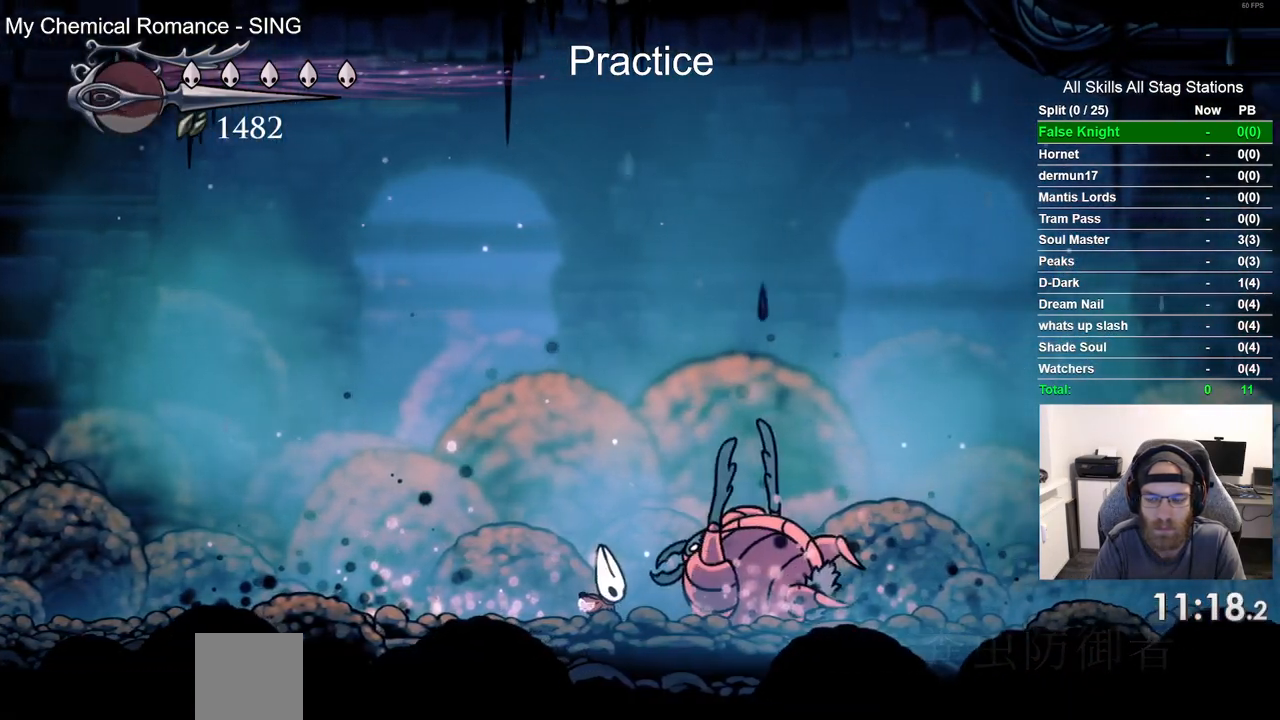
{"dt_ms": 500, "buttons": ["TRIANGLE"], "left_stick": "center", "right_stick": "center", "events": []}
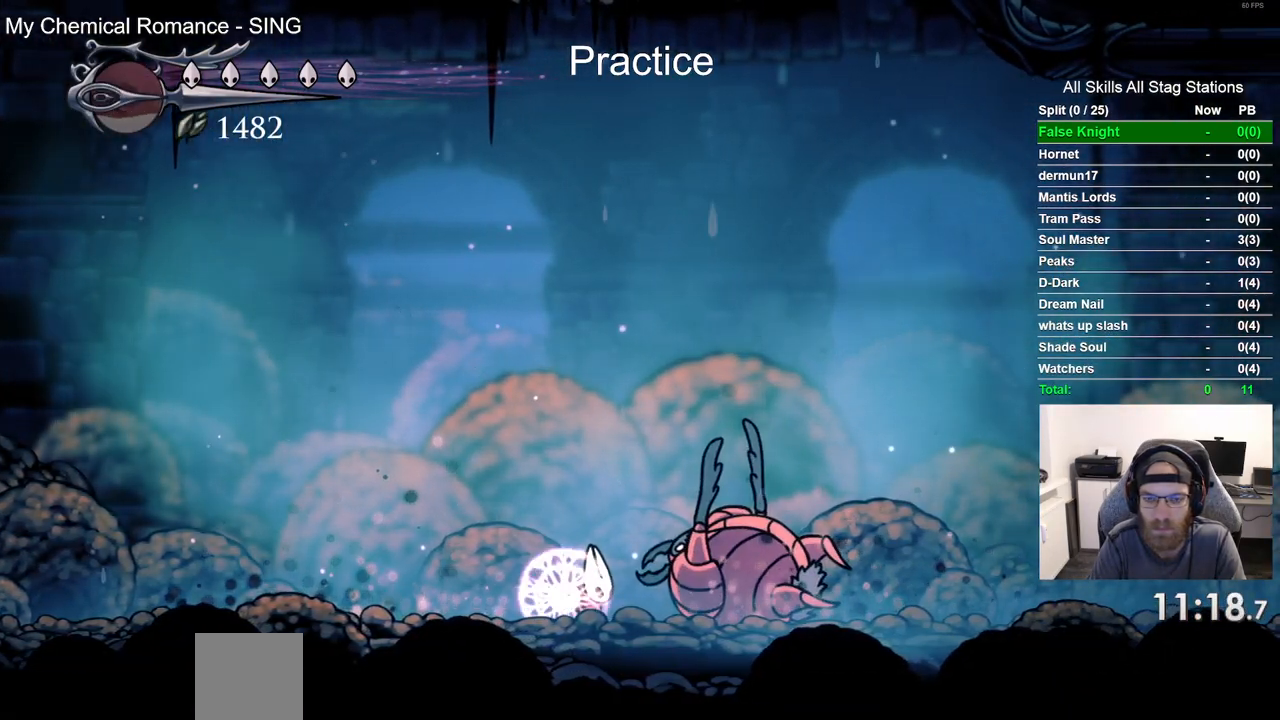
{"dt_ms": 500, "buttons": ["TRIANGLE"], "left_stick": "center", "right_stick": "center", "events": []}
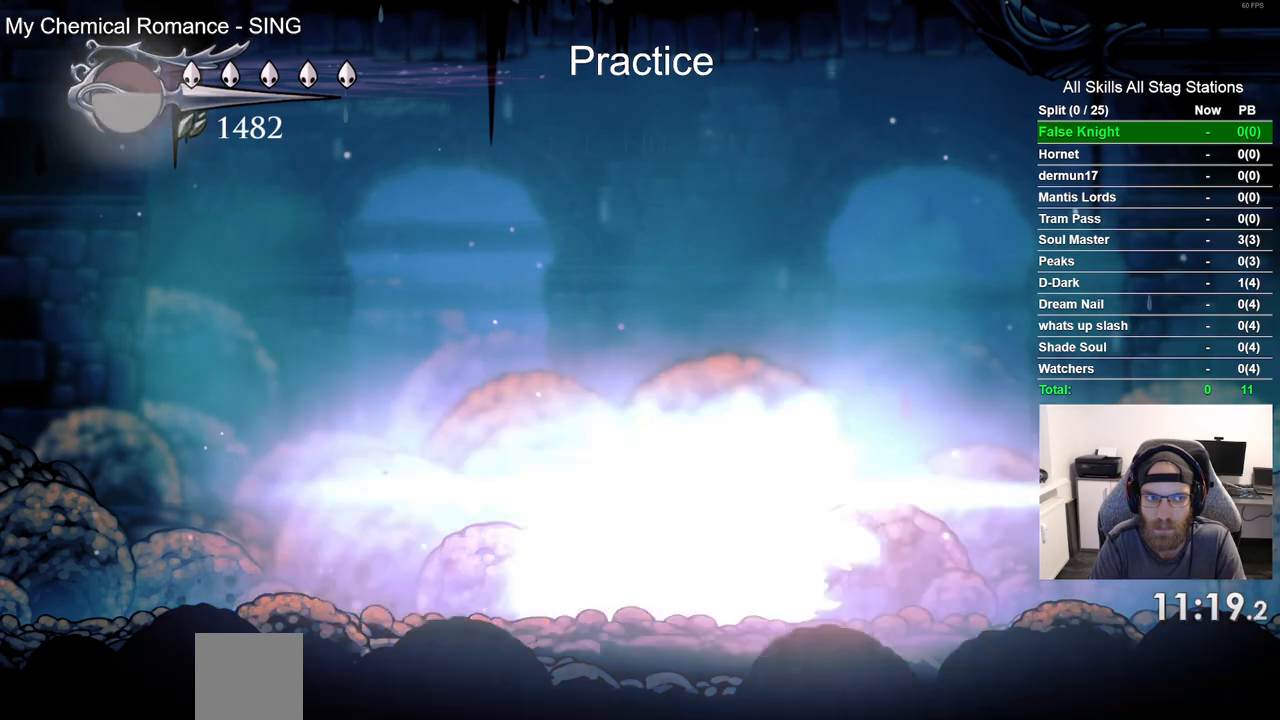
{"dt_ms": 500, "buttons": [], "left_stick": "center", "right_stick": "center", "events": [[217, "TRIANGLE", "up"], [350, "SQUARE", "down"], [483, "SQUARE", "up"]]}
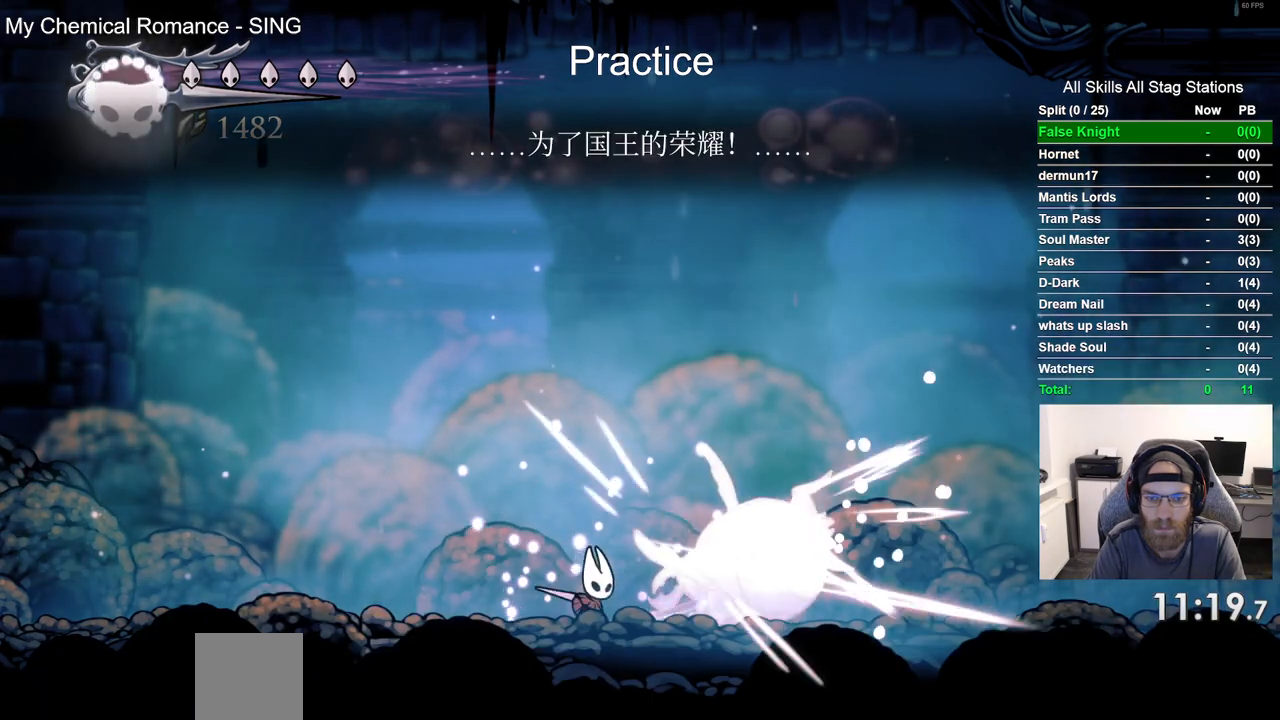
{"dt_ms": 500, "buttons": [], "left_stick": "center", "right_stick": "center", "events": [[167, "DPAD_RIGHT", "down"], [200, "DPAD_RIGHT", "up"], [217, "SQUARE", "down"], [317, "SQUARE", "up"], [367, "R1", "down"], [483, "R1", "up"]]}
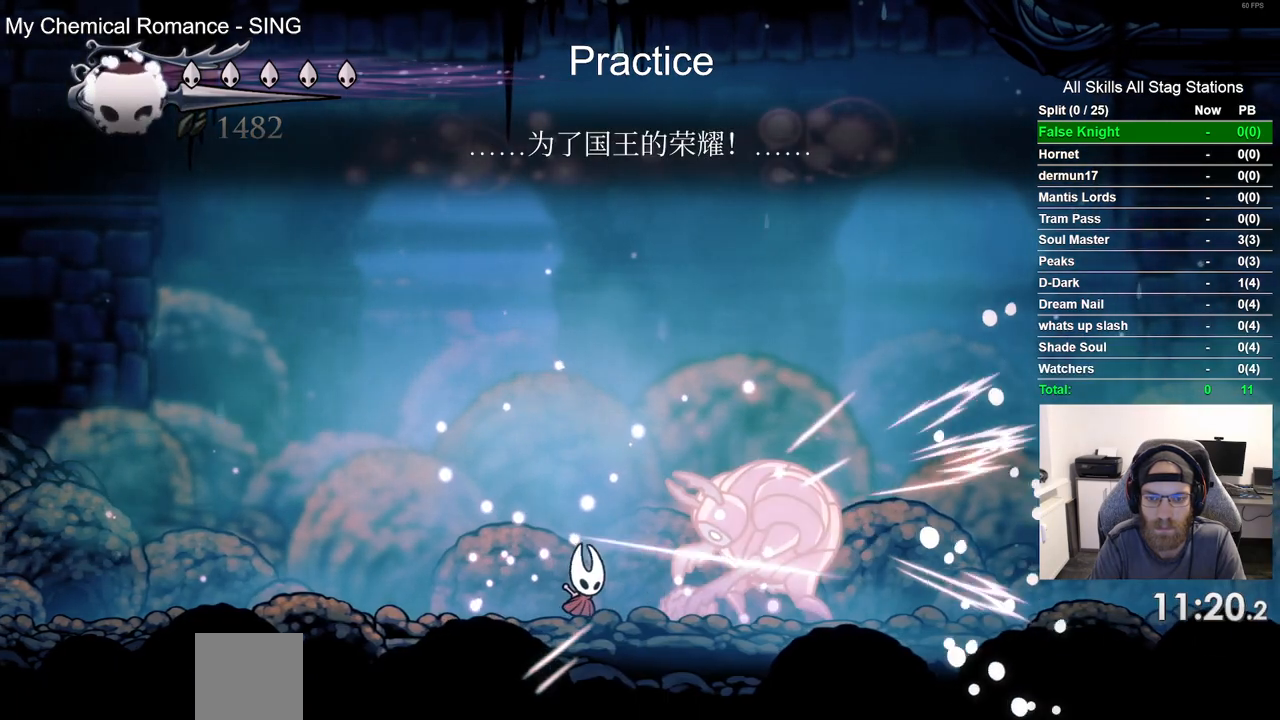
{"dt_ms": 500, "buttons": ["SQUARE", "DPAD_LEFT"], "left_stick": "center", "right_stick": "center", "events": [[283, "DPAD_RIGHT", "down"], [433, "SQUARE", "down"], [483, "DPAD_LEFT", "down"], [483, "DPAD_RIGHT", "up"]]}
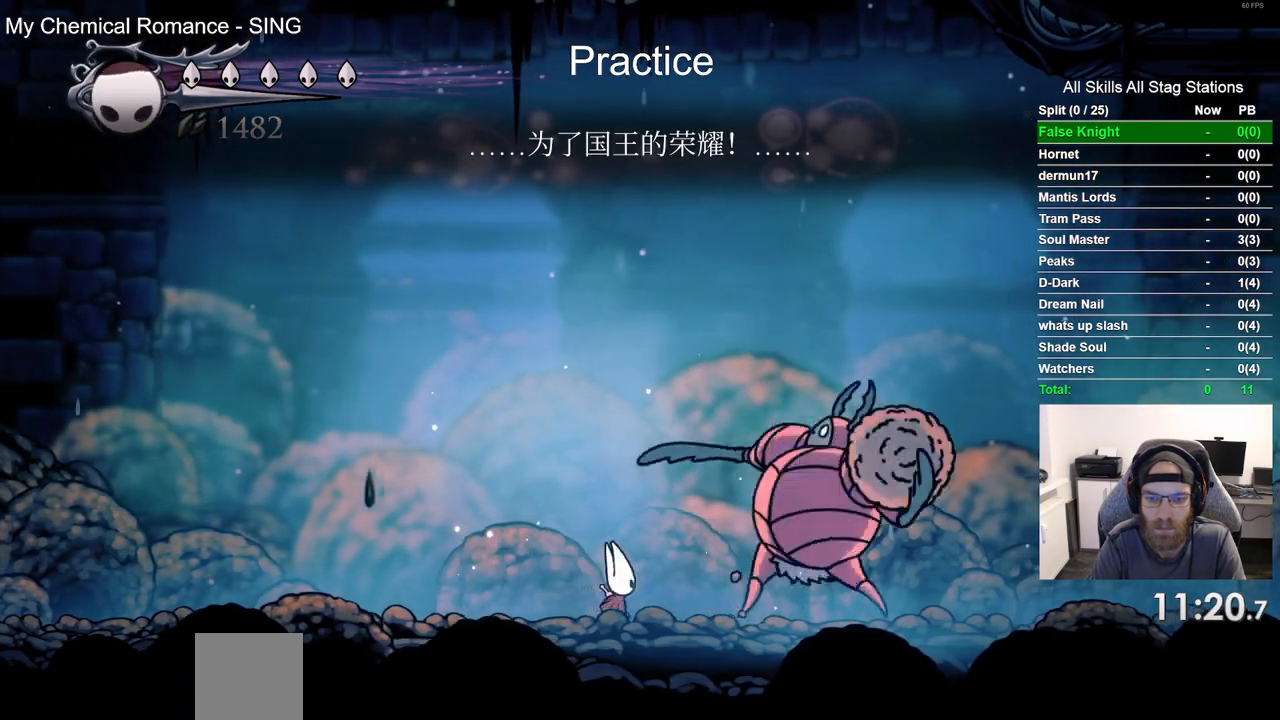
{"dt_ms": 1000, "buttons": ["SQUARE", "DPAD_RIGHT"], "left_stick": "center", "right_stick": "center"}
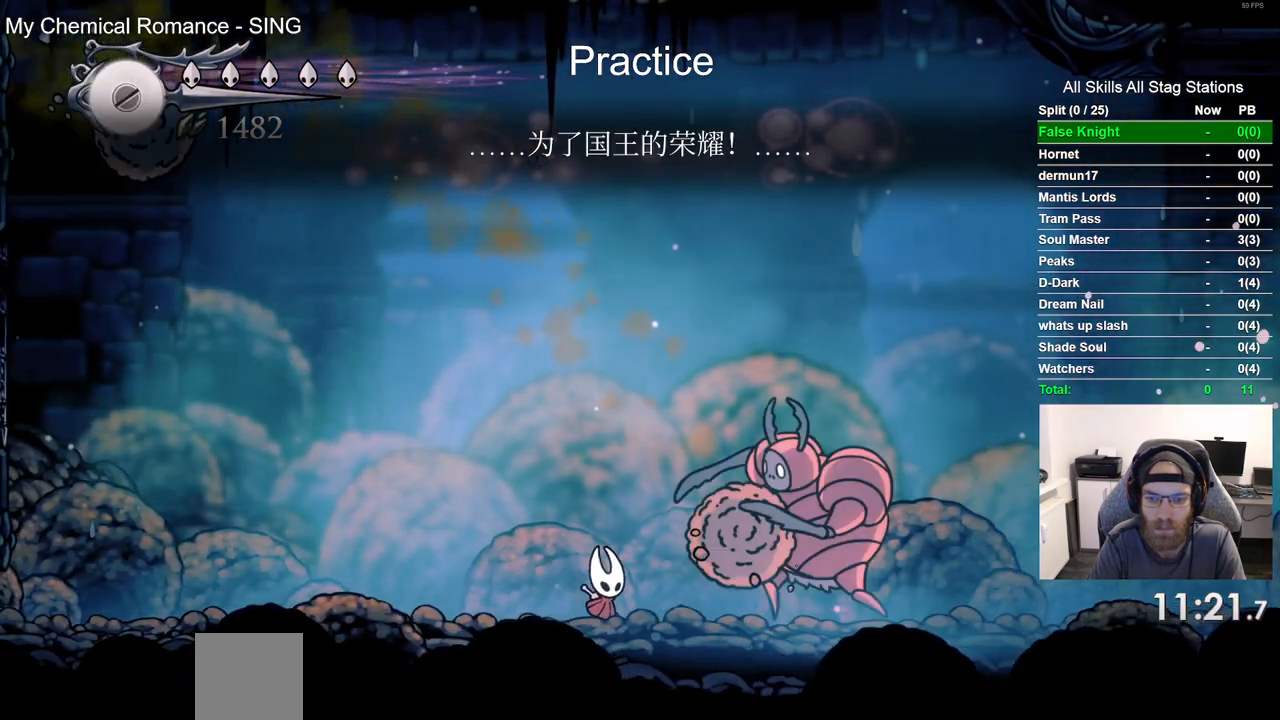
{"dt_ms": 1000, "buttons": ["SQUARE", "DPAD_RIGHT"], "left_stick": "center", "right_stick": "center"}
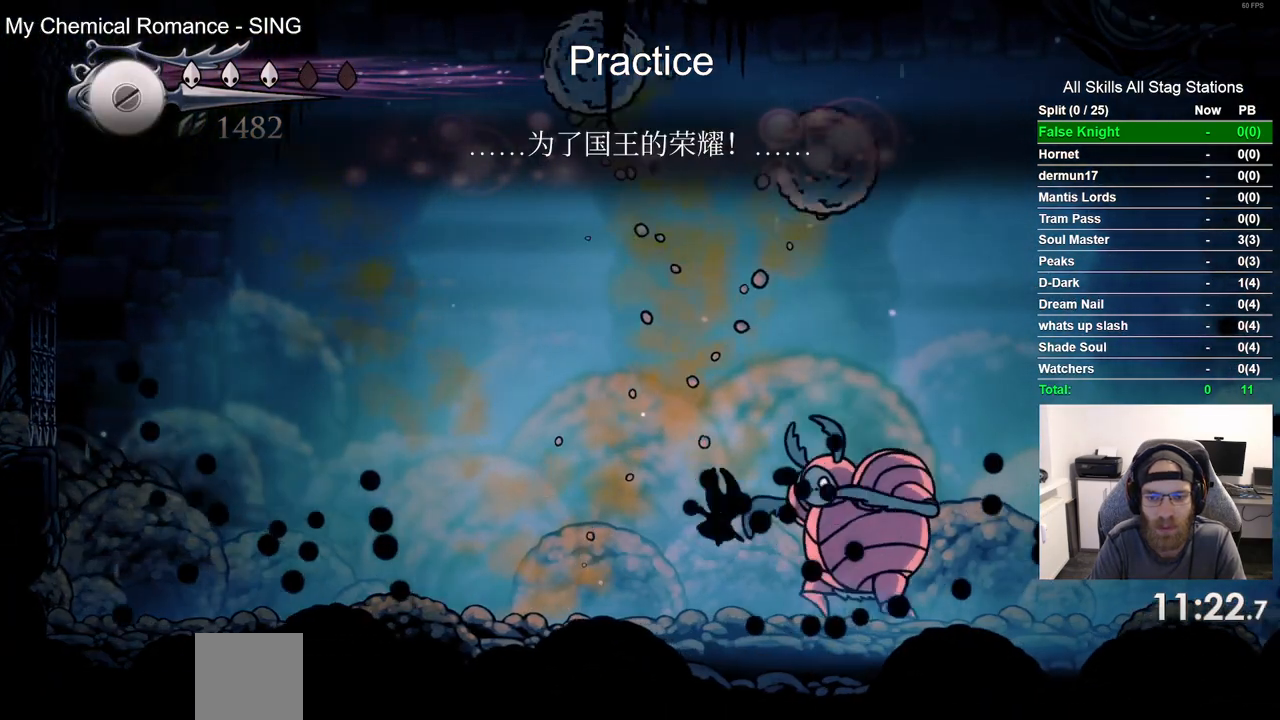
{"dt_ms": 500, "buttons": ["DPAD_RIGHT"], "left_stick": "center", "right_stick": "center", "events": [[167, "SQUARE", "up"]]}
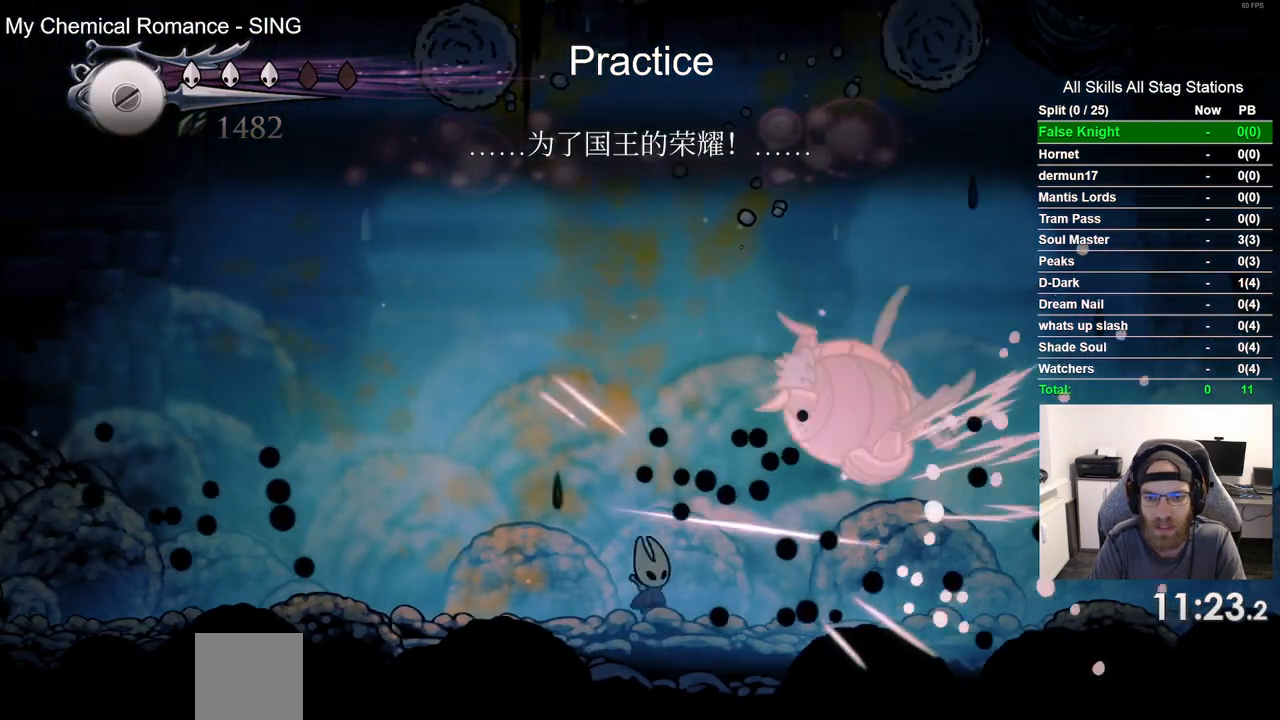
{"dt_ms": 500, "buttons": ["DPAD_RIGHT"], "left_stick": "center", "right_stick": "center", "events": [[50, "DPAD_RIGHT", "up"], [200, "DPAD_RIGHT", "down"]]}
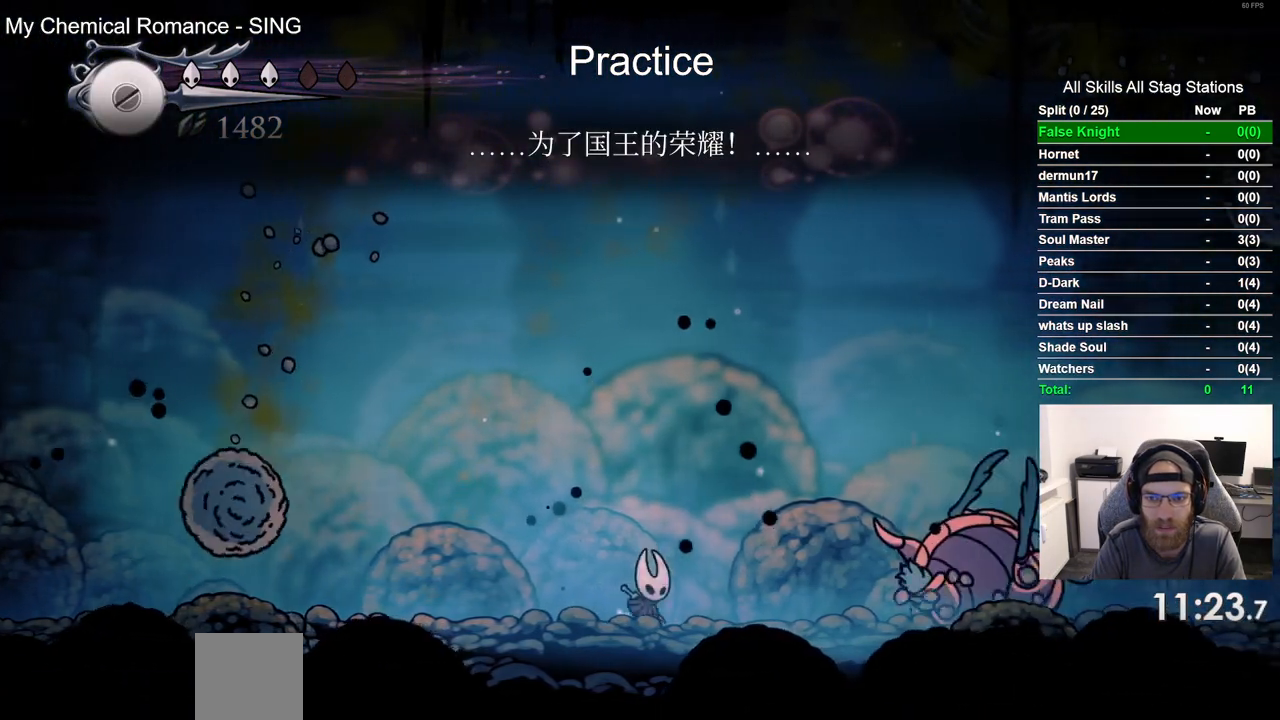
{"dt_ms": 500, "buttons": ["DPAD_LEFT"], "left_stick": "center", "right_stick": "center", "events": [[467, "DPAD_LEFT", "down"], [467, "DPAD_RIGHT", "up"]]}
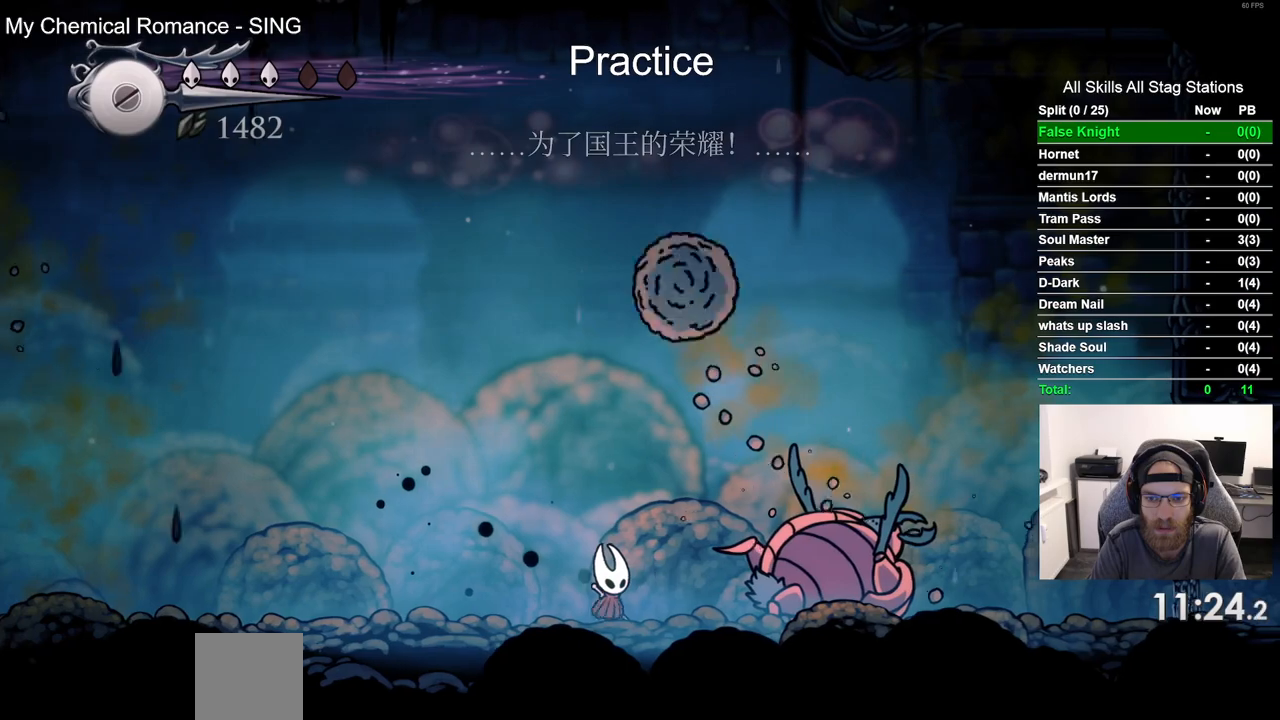
{"dt_ms": 500, "buttons": ["TRIANGLE", "DPAD_RIGHT"], "left_stick": "center", "right_stick": "center"}